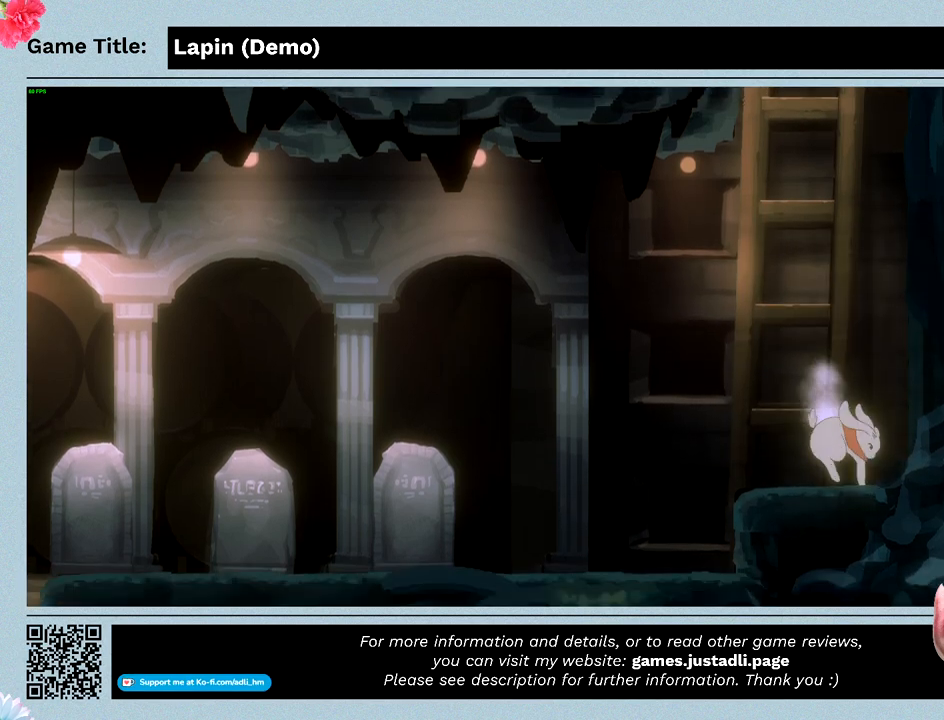
Gameplay with keyboard and mouse; each line is a JSON object with the keys and mouse buttons held at the frame after it. "events" lists presses ("down") and releases ("up") of "0", "1", "2", "3", "4", "5", "6", "7", "8", "9", "a", "alt", "b", "c", "caps_lock", "ctrl", "d", "down", "e", "escape", "f", "f1", "f2", "f3", "f4", "f5", "f6", "f7", "f8", "g", "h", "i", "j", "k", "l", "left", "m", "n", "o", "p", "q", "r", "return", "right", "s", "shift", "space", "t", "tab", "tilde", "u", "up", "v", "w", "x", "y", "z", "mouse_left", "mouse_wheel" and "mouse_right" between this image and that frame as [ms after this image, input, new state], when the widget could be followed in between. "mouse_left", "mouse_wheel", "mouse_right" = the "left", "wheel", "right" buttons of the "mouse" list. No other keys are recorded. "wheel" means that the mouse wheel is clicked or scrolled. Mouse movement is not recorded.
{"keys": ["left"], "mouse": [], "events": [[433, "left", "down"]]}
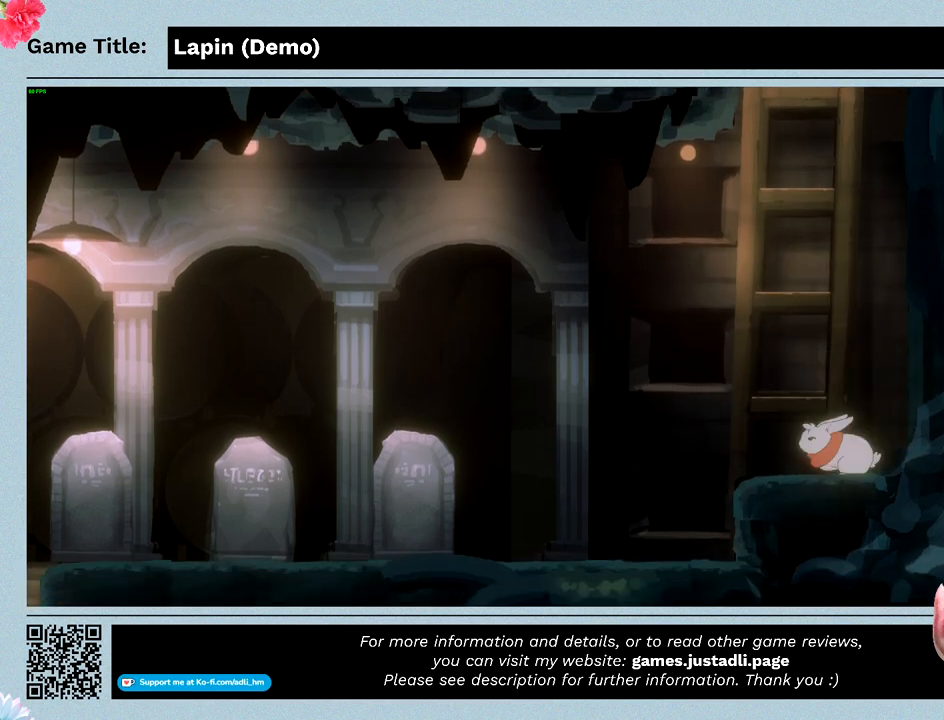
{"keys": ["up", "z"], "mouse": [], "events": [[233, "up", "down"], [333, "z", "down"], [367, "left", "up"]]}
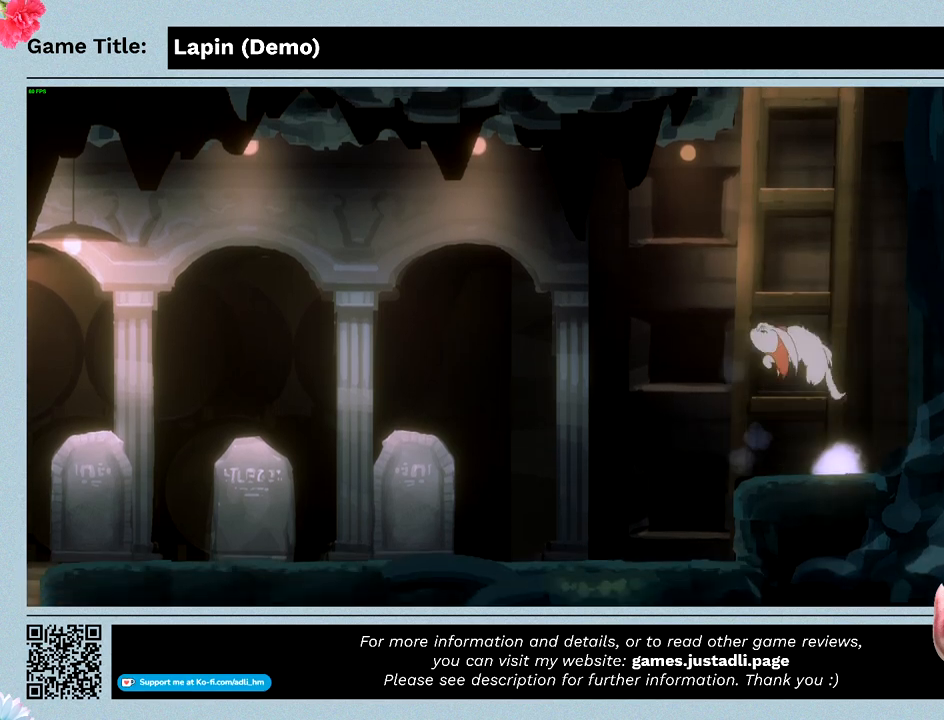
{"keys": [], "mouse": [], "events": [[200, "up", "up"], [367, "z", "up"]]}
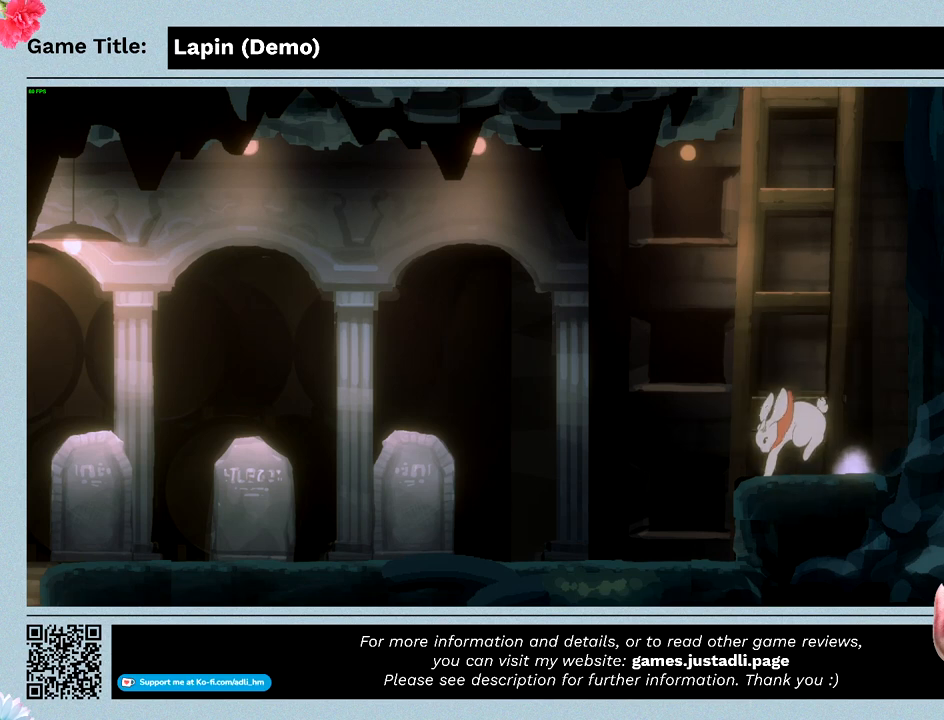
{"keys": [], "mouse": [], "events": []}
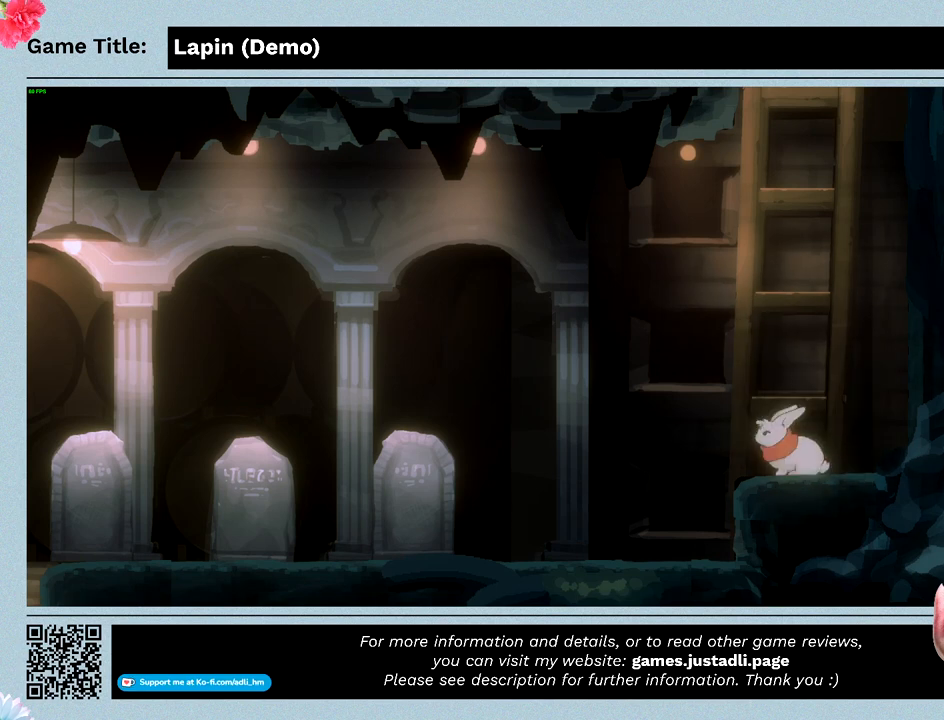
{"keys": ["right", "z"], "mouse": [], "events": [[233, "right", "down"], [267, "z", "down"]]}
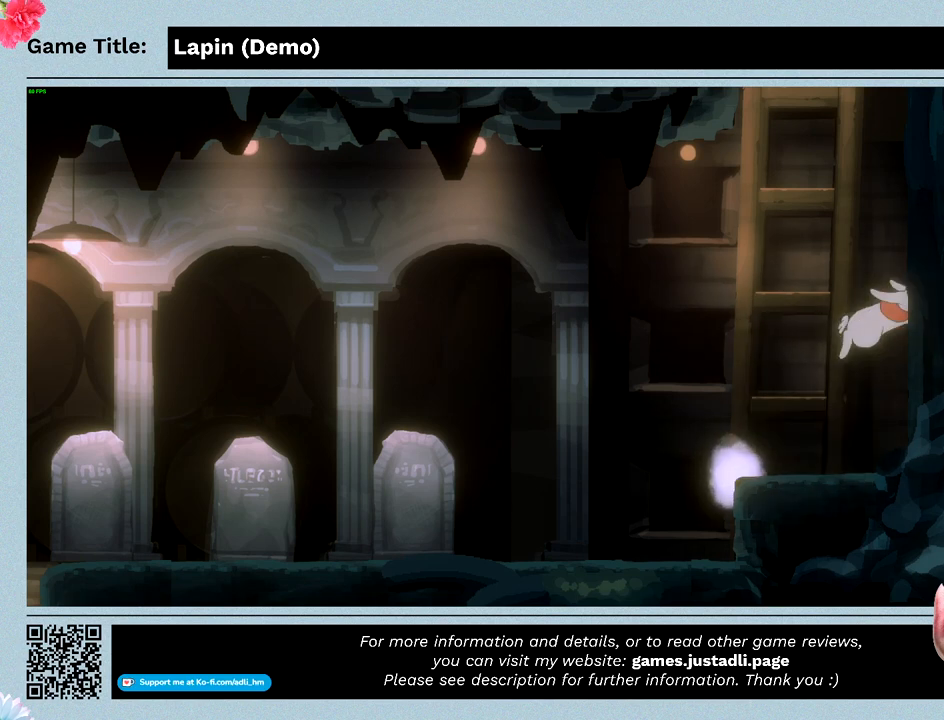
{"keys": [], "mouse": [], "events": [[500, "right", "up"], [500, "z", "up"]]}
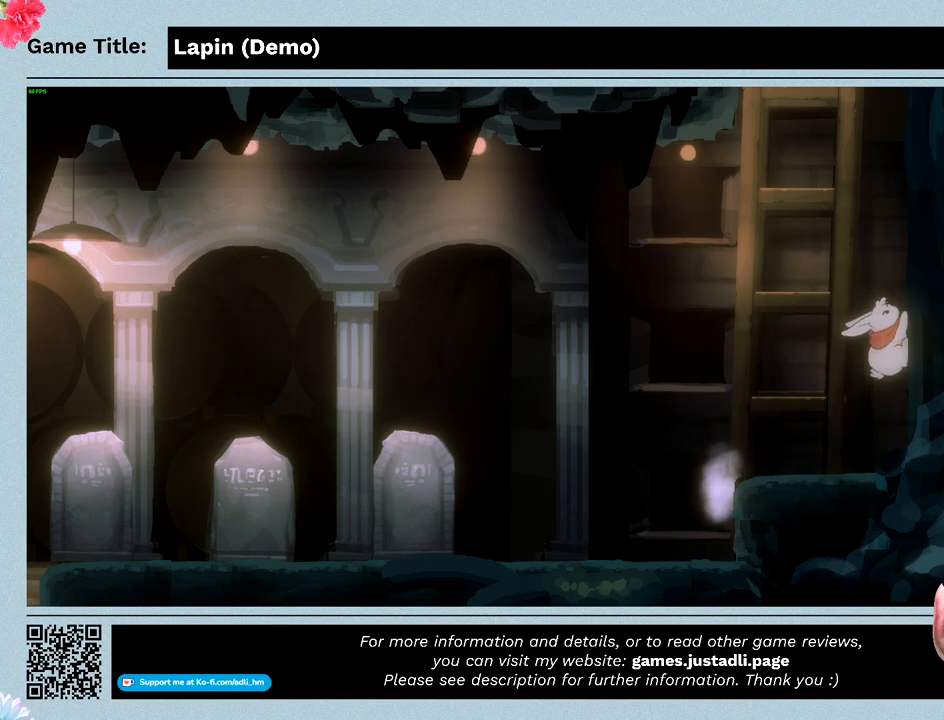
{"keys": ["right", "z"], "mouse": [], "events": [[167, "right", "down"], [167, "z", "down"]]}
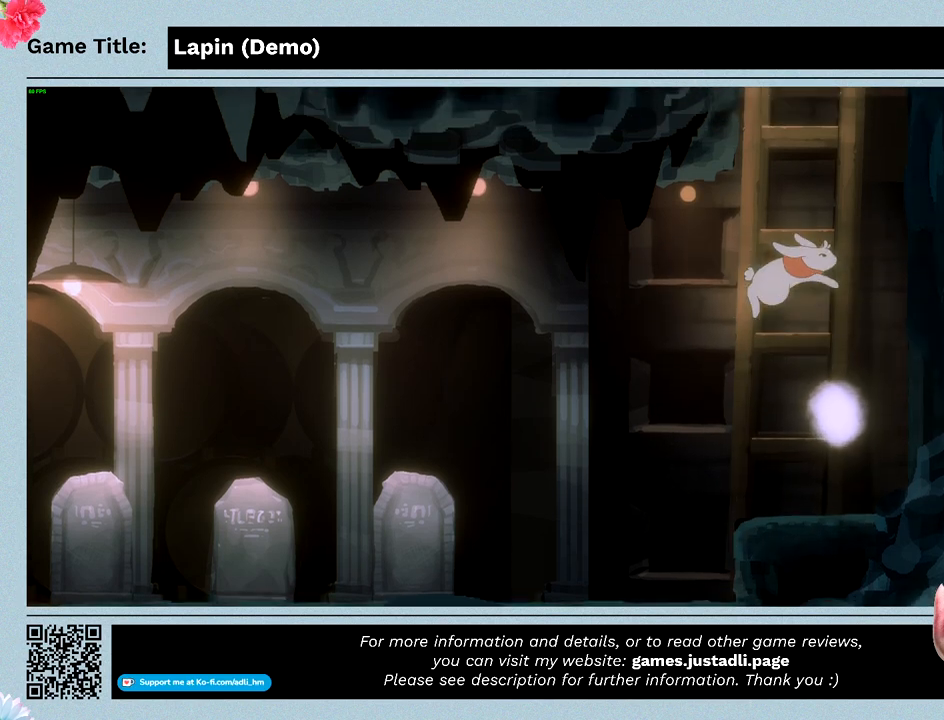
{"keys": ["right"], "mouse": [], "events": [[400, "z", "up"]]}
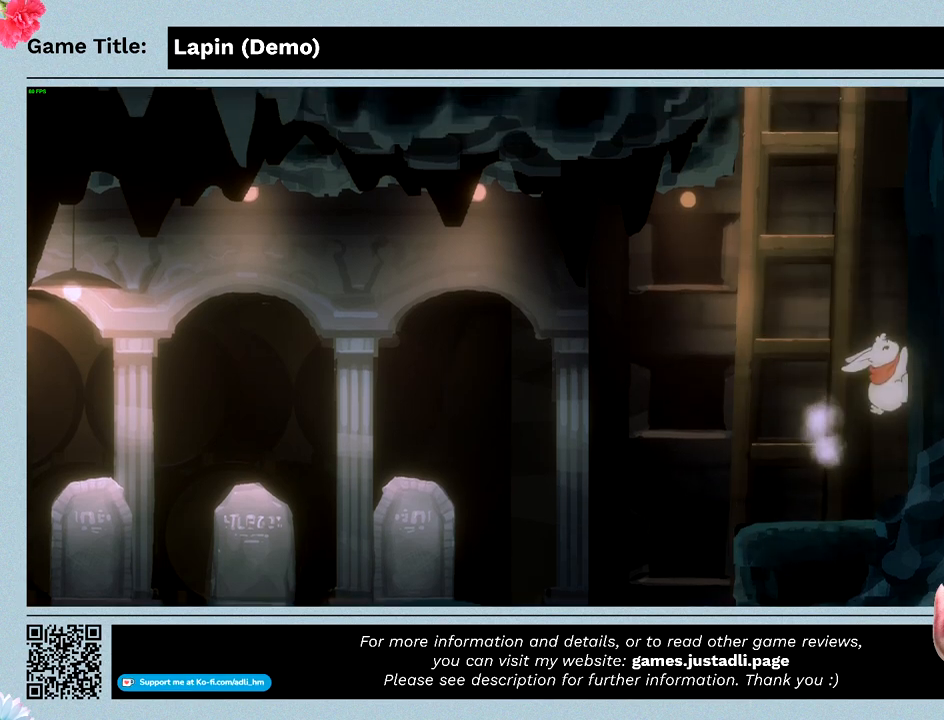
{"keys": ["right", "z"], "mouse": [], "events": [[33, "right", "up"], [100, "z", "down"], [167, "right", "down"]]}
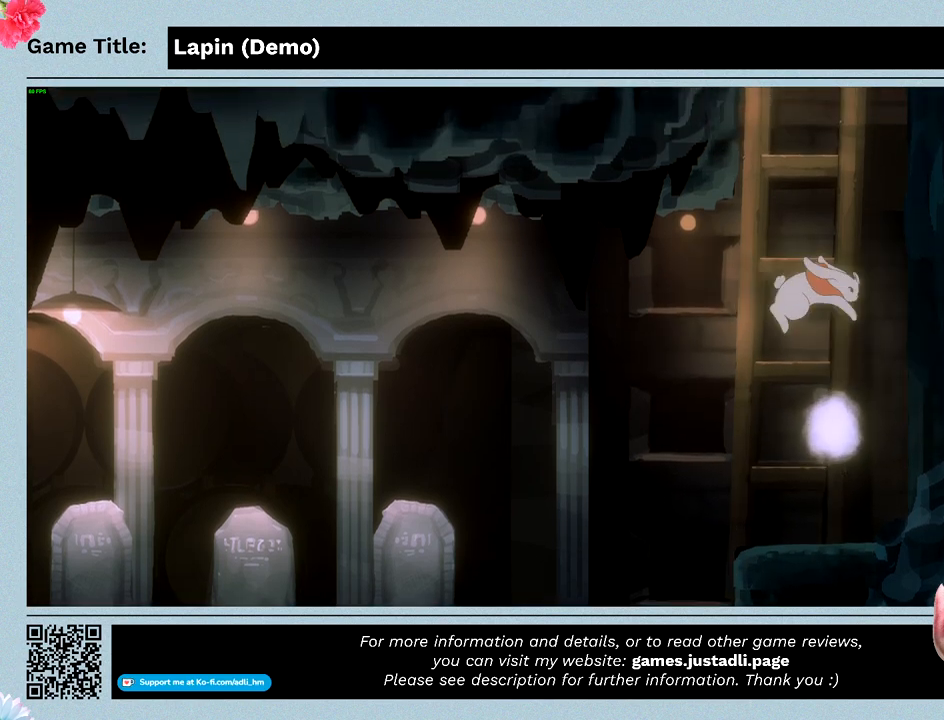
{"keys": ["right", "z"], "mouse": [], "events": []}
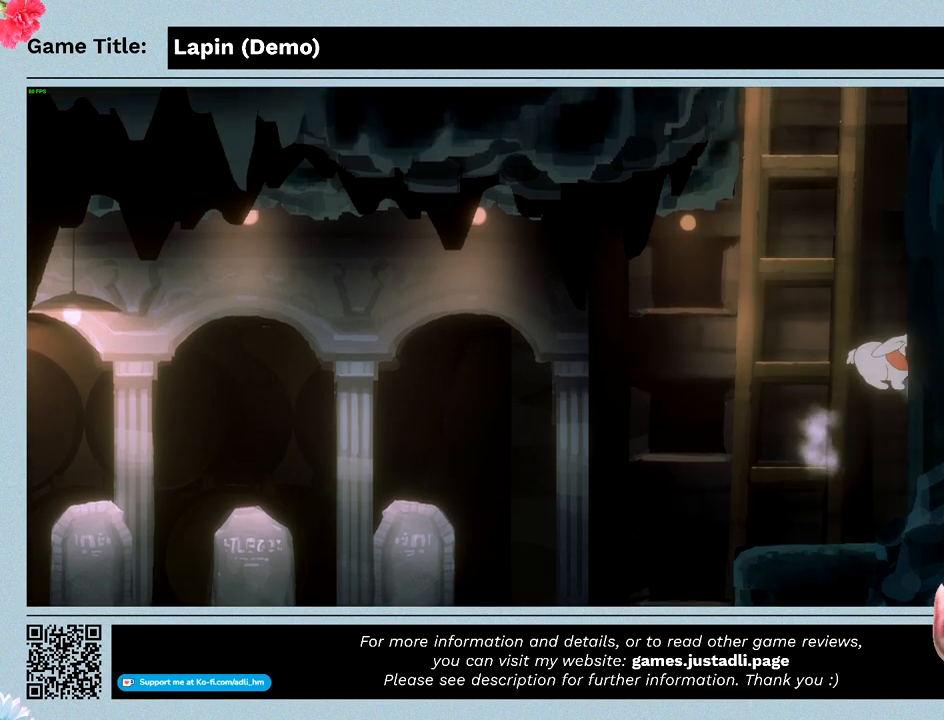
{"keys": ["right", "z"], "mouse": [], "events": []}
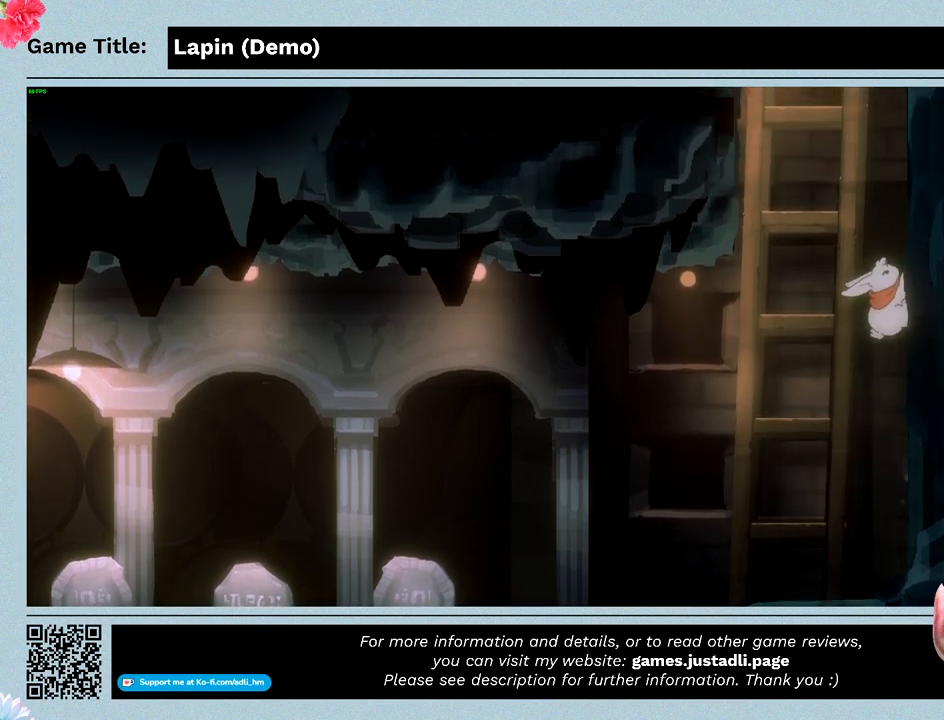
{"keys": ["right", "z"], "mouse": [], "events": []}
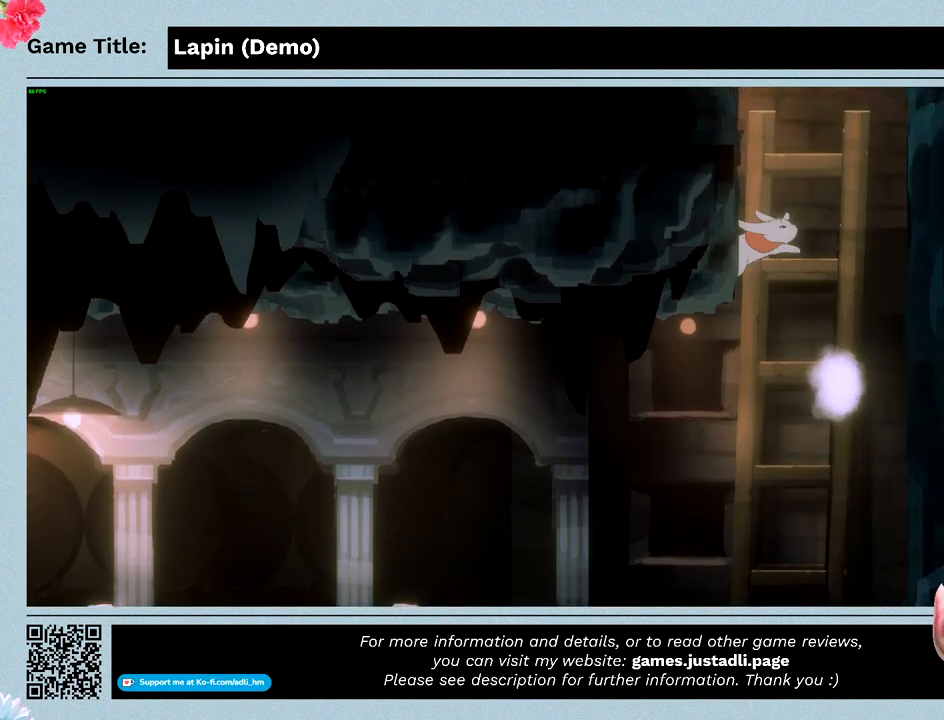
{"keys": ["right", "z"], "mouse": [], "events": []}
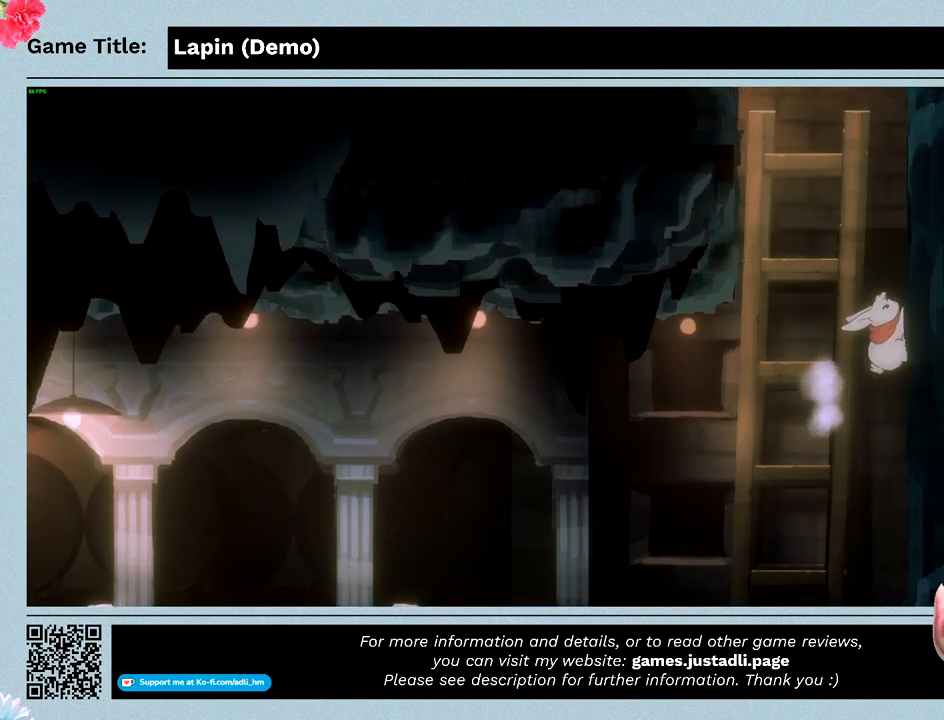
{"keys": ["right", "z"], "mouse": [], "events": []}
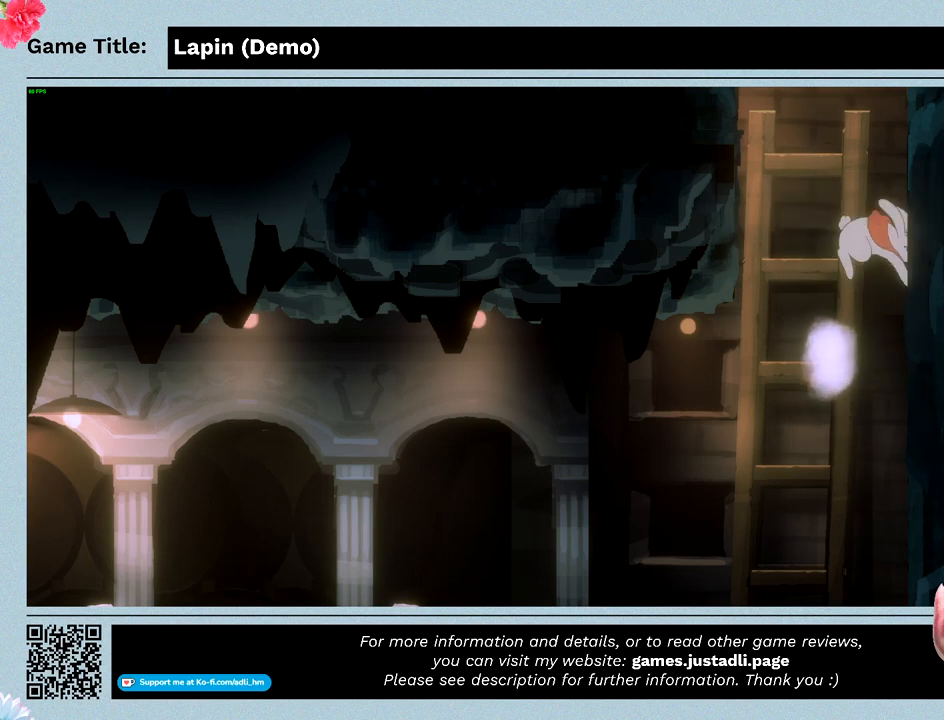
{"keys": ["right", "z"], "mouse": [], "events": []}
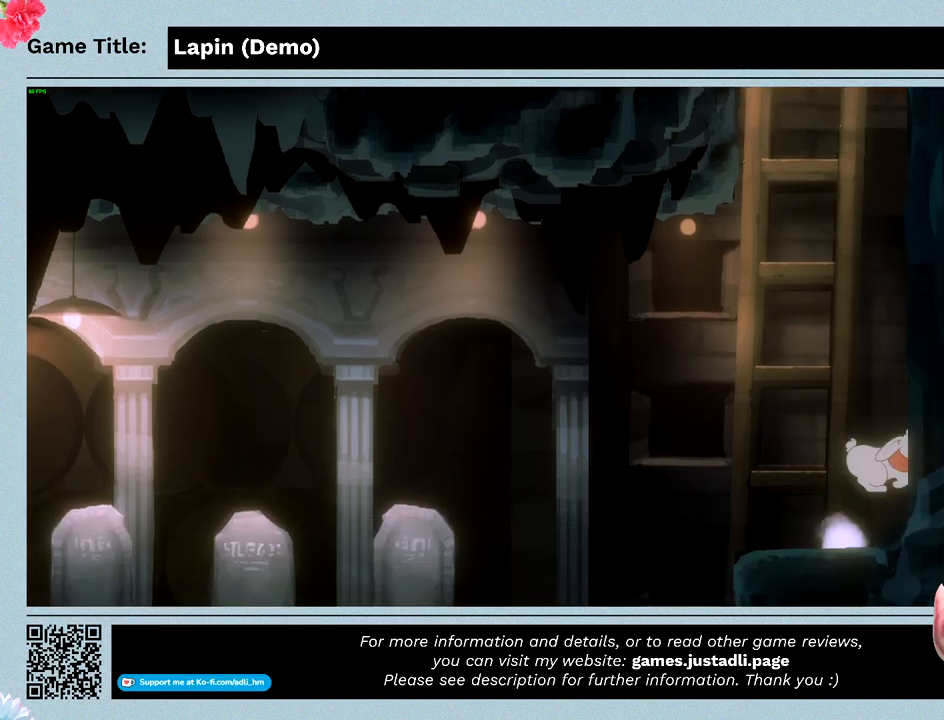
{"keys": ["right", "z"], "mouse": [], "events": []}
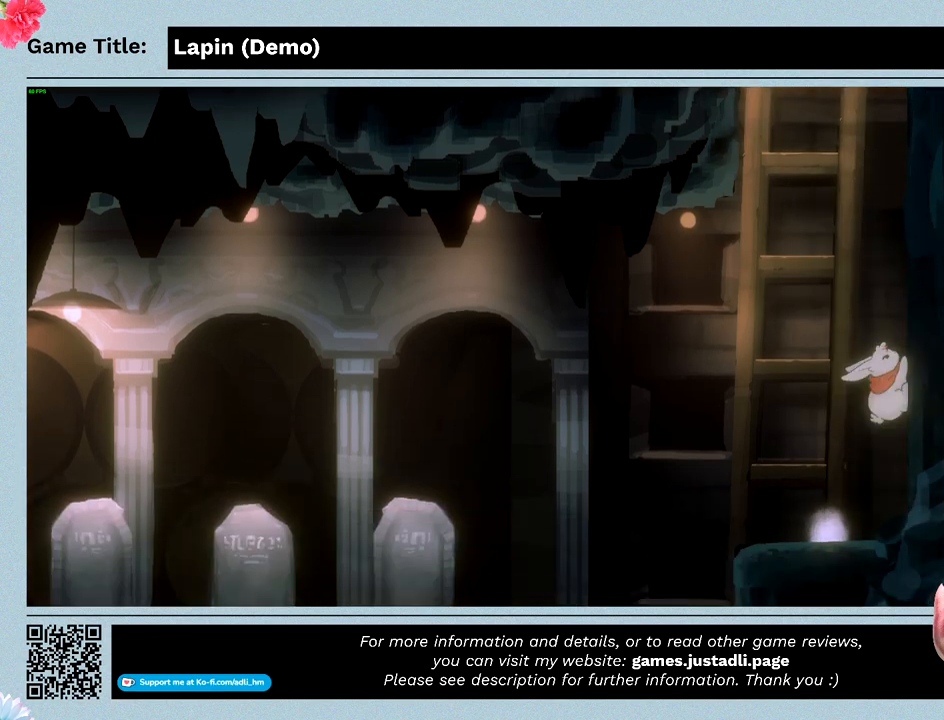
{"keys": ["right", "z"], "mouse": [], "events": []}
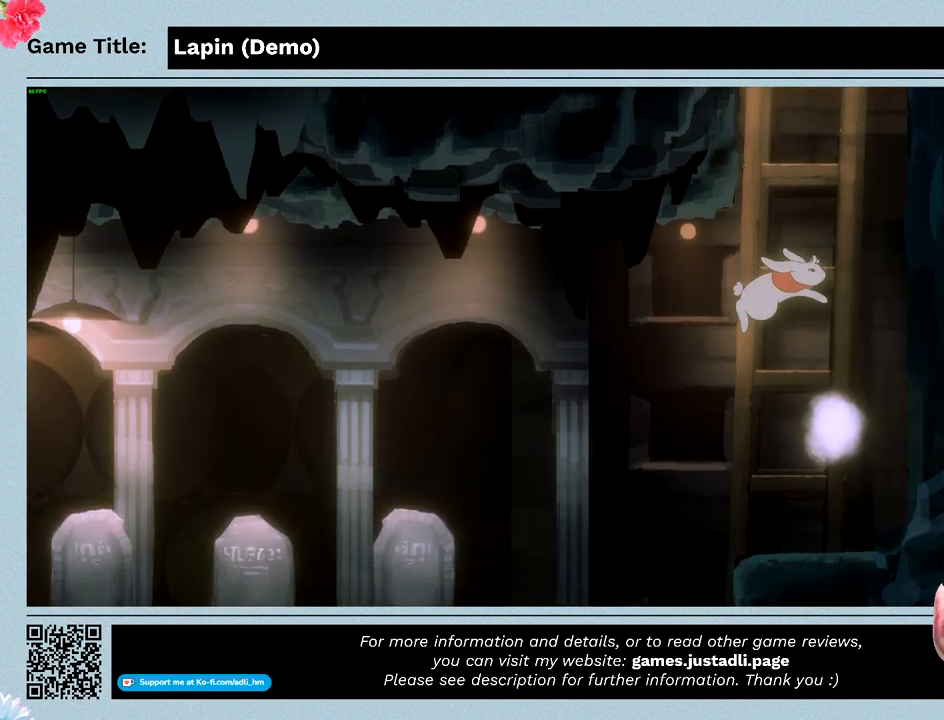
{"keys": [], "mouse": [], "events": [[233, "z", "up"], [300, "right", "up"]]}
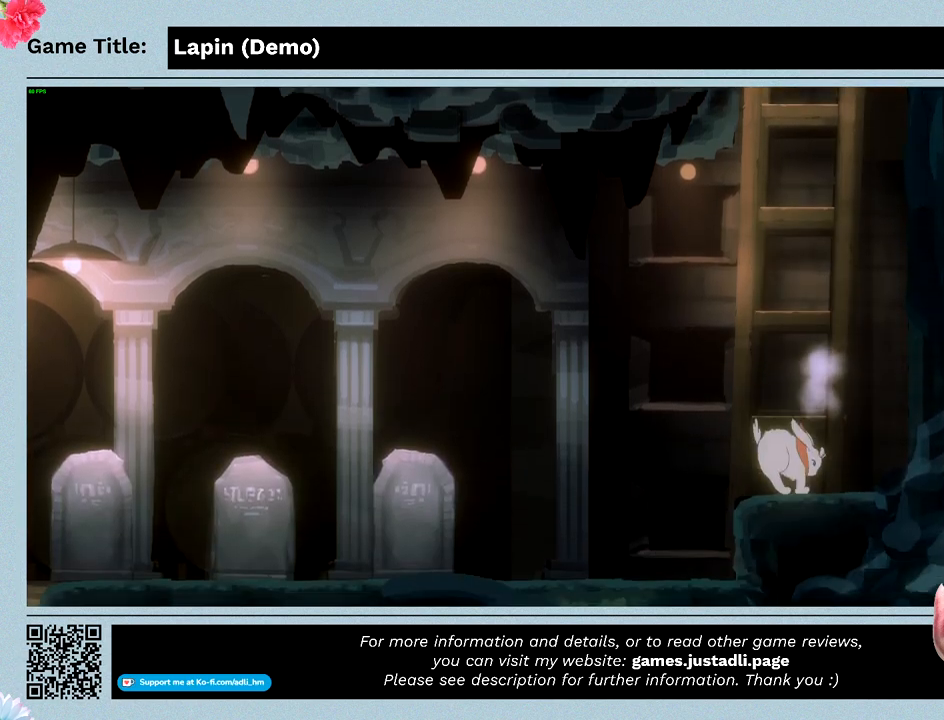
{"keys": ["right", "z"], "mouse": [], "events": [[133, "right", "down"], [167, "z", "down"]]}
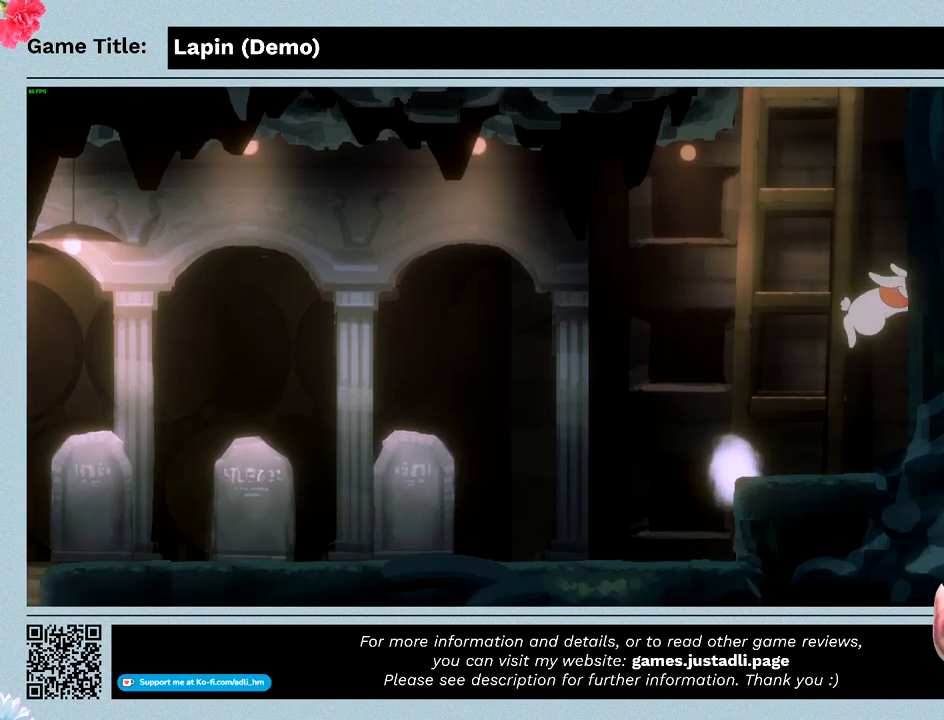
{"keys": ["left", "z"], "mouse": [], "events": [[67, "up", "down"], [100, "left", "down"], [333, "right", "up"], [467, "up", "up"]]}
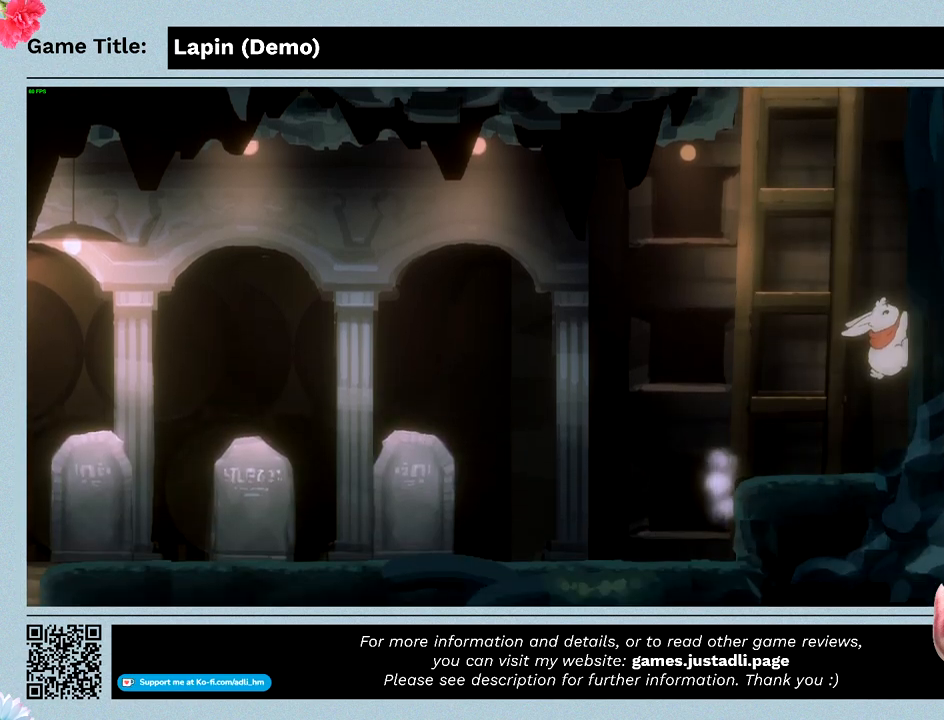
{"keys": ["right", "z"], "mouse": [], "events": [[33, "z", "up"], [67, "left", "up"], [267, "z", "down"], [300, "right", "down"]]}
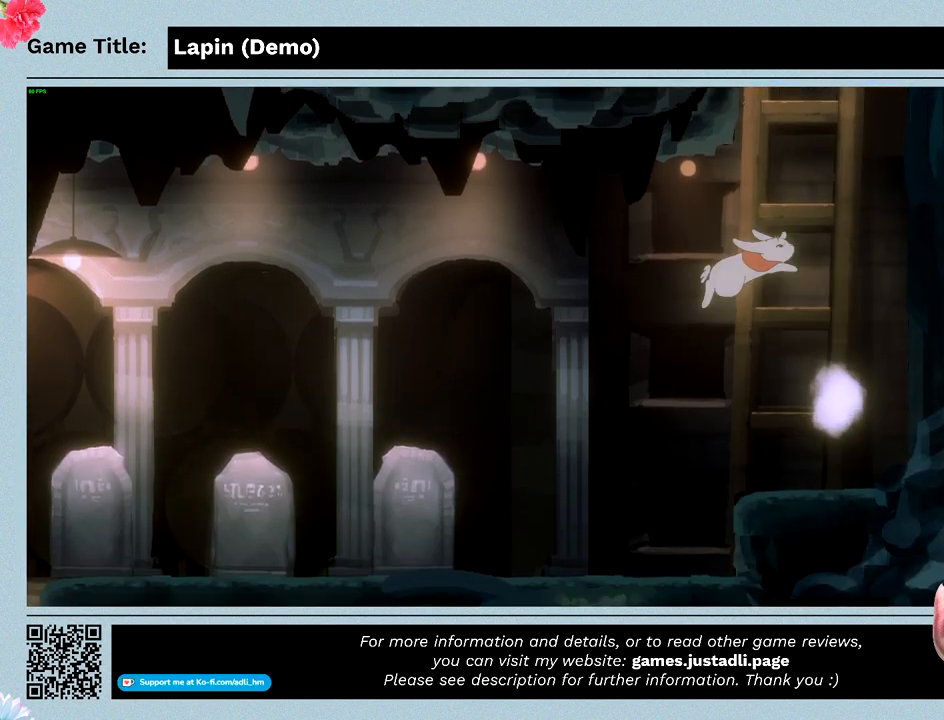
{"keys": ["right", "z"], "mouse": [], "events": []}
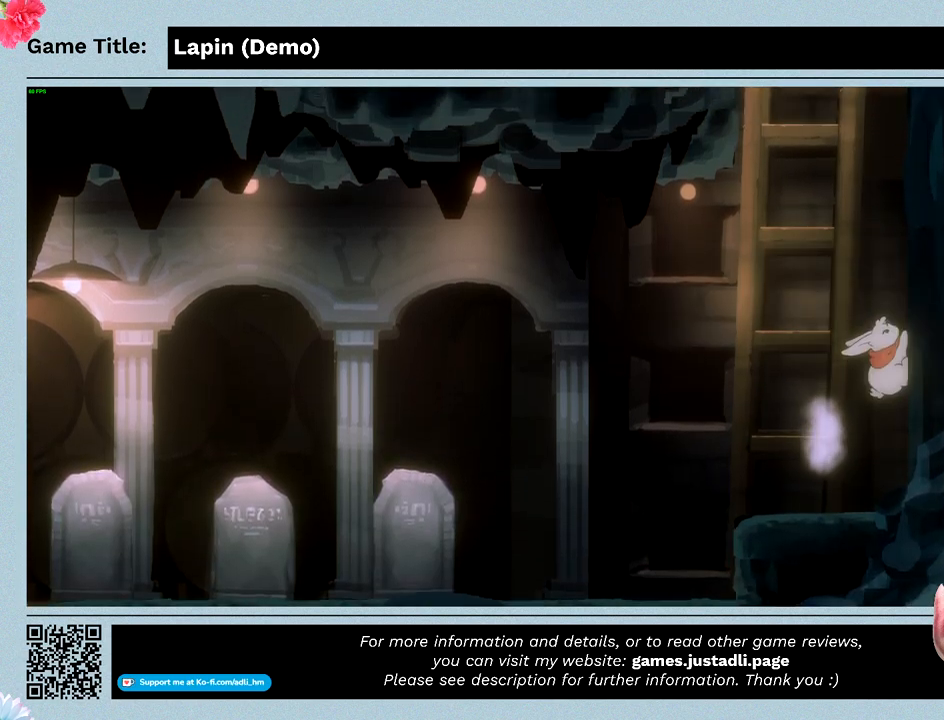
{"keys": ["right", "z"], "mouse": [], "events": [[200, "z", "up"], [333, "z", "down"]]}
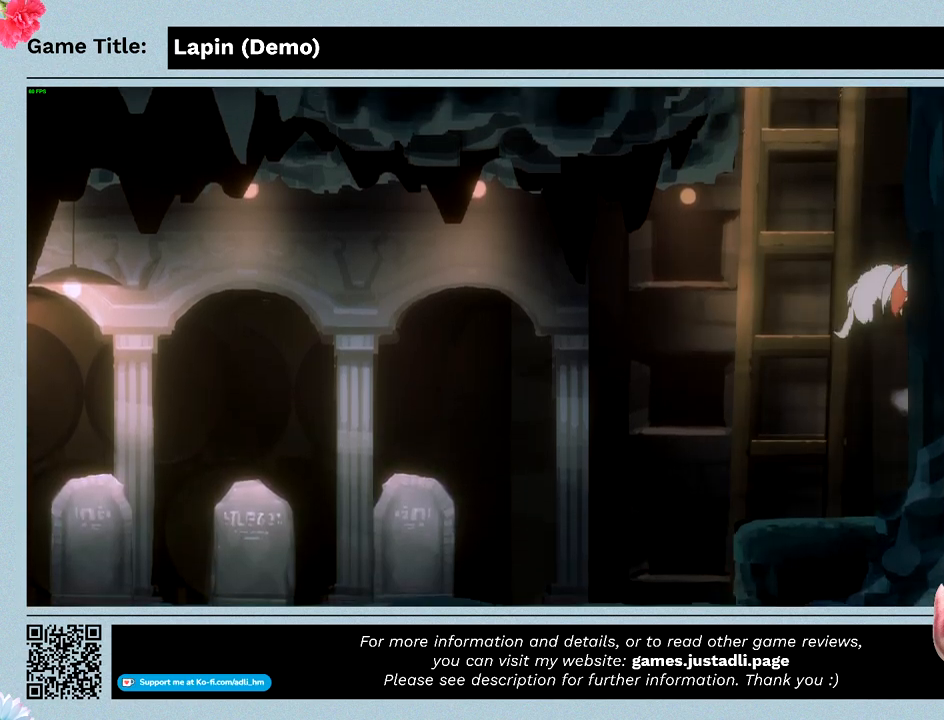
{"keys": ["right", "z"], "mouse": [], "events": []}
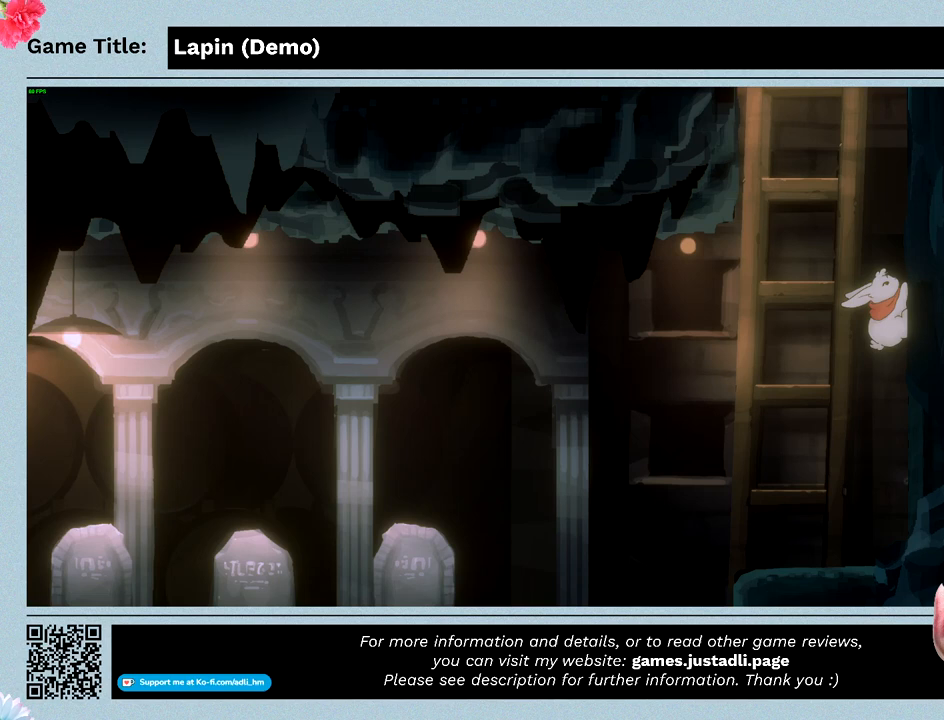
{"keys": ["right", "z"], "mouse": [], "events": [[200, "z", "up"], [433, "z", "down"]]}
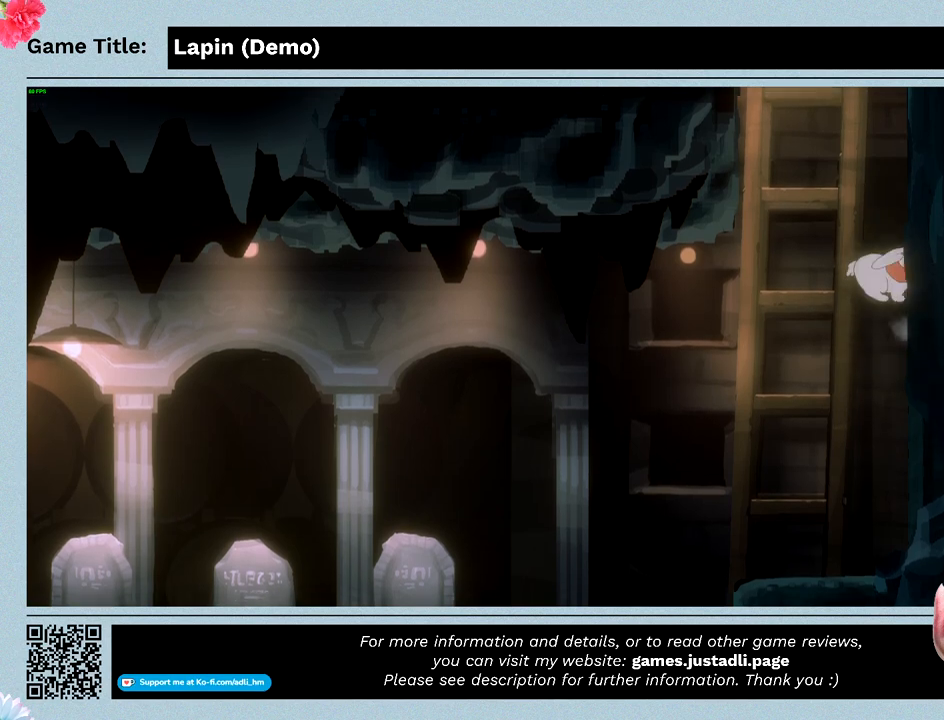
{"keys": ["right", "z"], "mouse": [], "events": []}
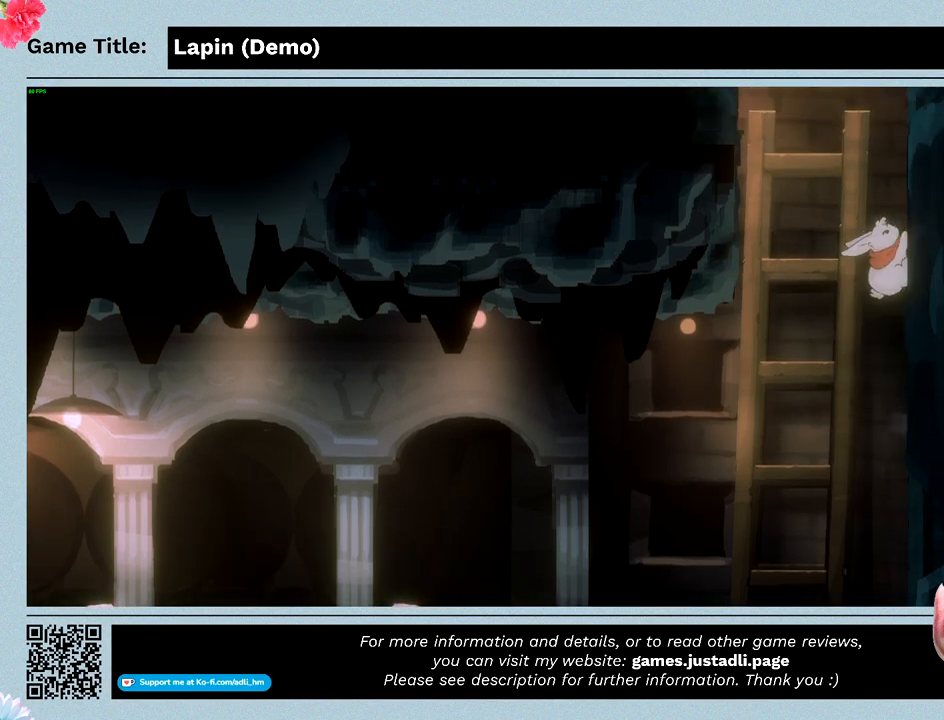
{"keys": ["right", "z"], "mouse": [], "events": [[200, "z", "up"], [400, "z", "down"]]}
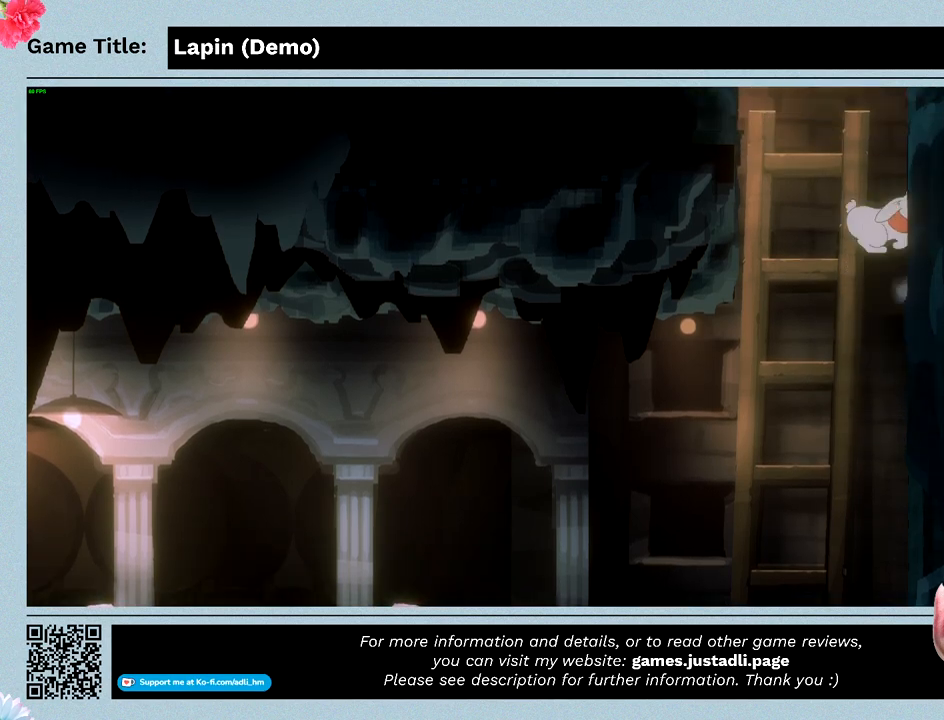
{"keys": ["right", "z"], "mouse": [], "events": []}
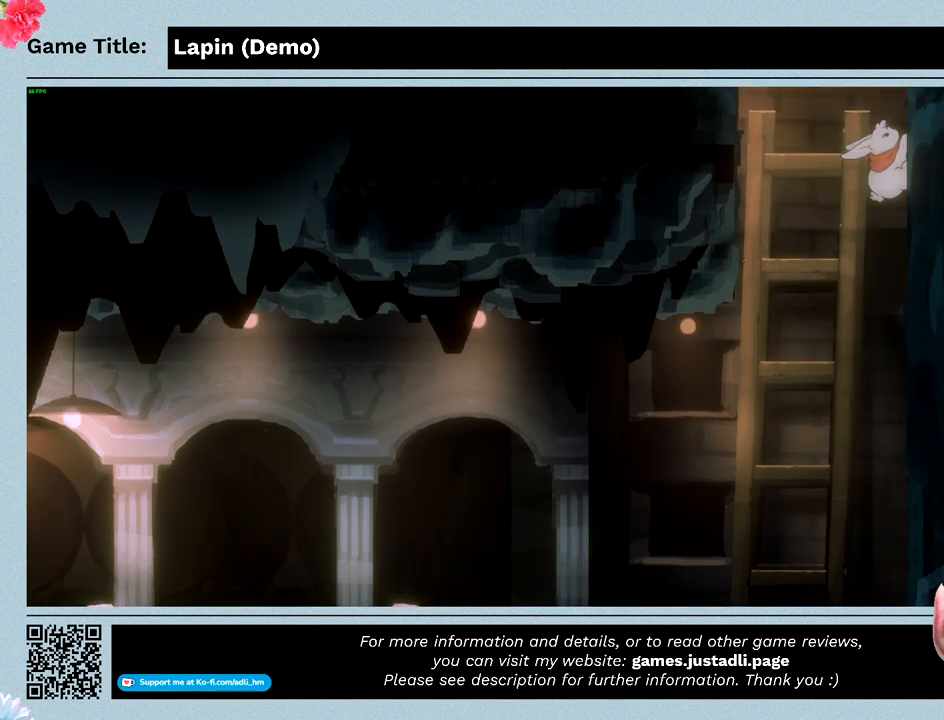
{"keys": ["right", "z"], "mouse": [], "events": [[100, "right", "up"], [133, "z", "up"], [333, "right", "down"], [333, "z", "down"]]}
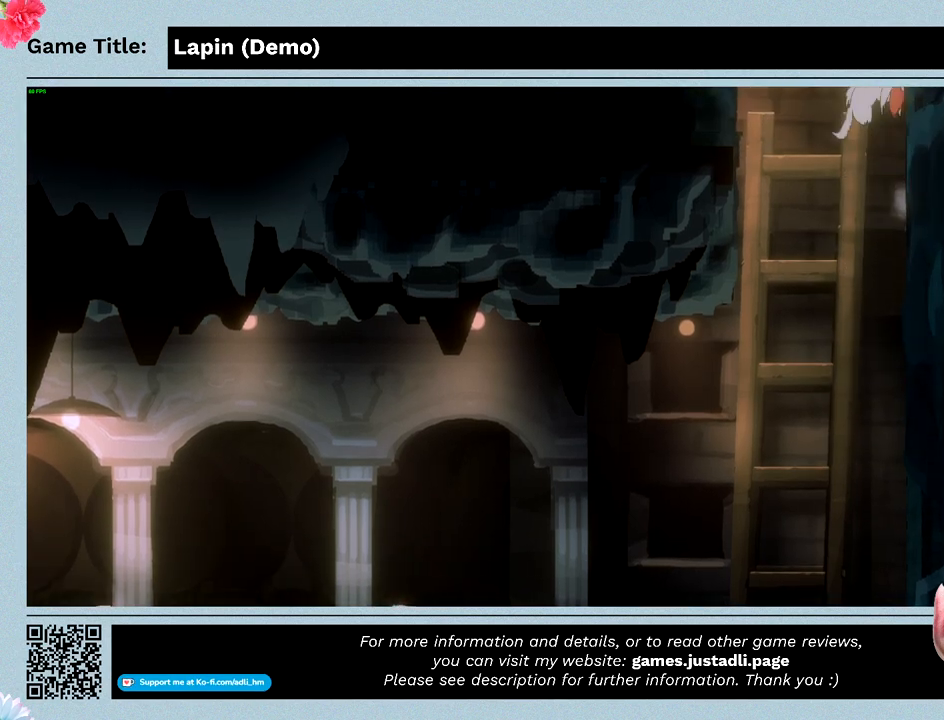
{"keys": ["right", "z"], "mouse": [], "events": []}